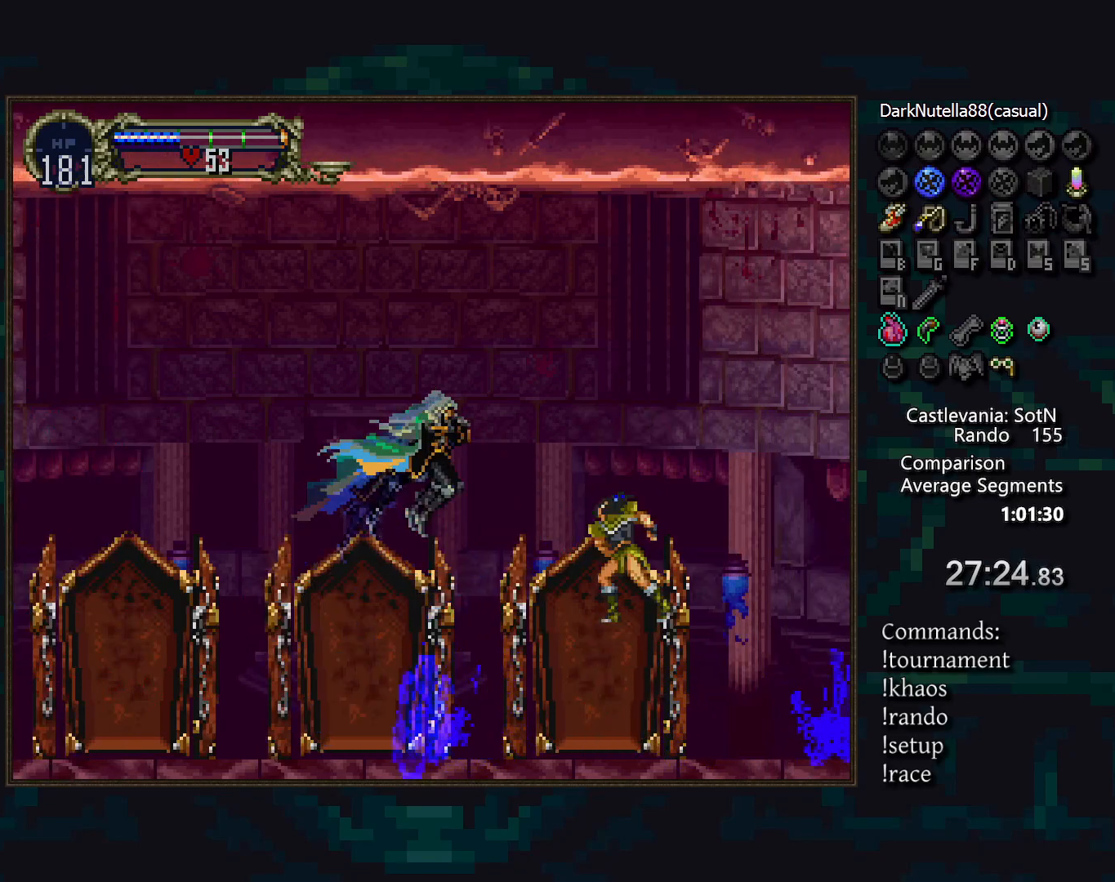
Gameplay with a controller (PlayStation layout); each line is a JSON object with the inputs held at the frame after it. "events" lists button and stick changes between this image and that frame as [ms after this image, input, new state], when the widget could be followed in between. Not read: DPAD_DOWN DPAD_RIGHT L3 R3.
{"buttons": [], "events": [[100, "SQUARE", "up"]]}
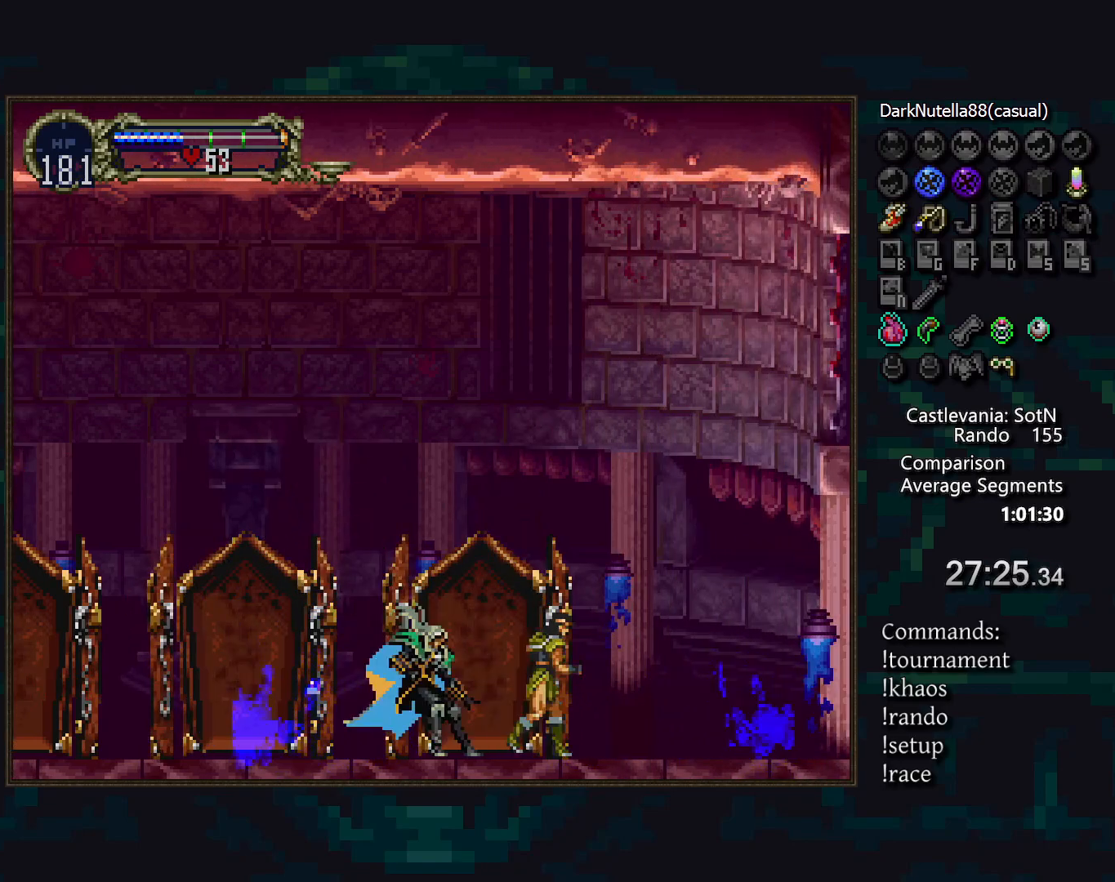
{"buttons": [], "events": [[200, "SQUARE", "down"], [300, "SQUARE", "up"]]}
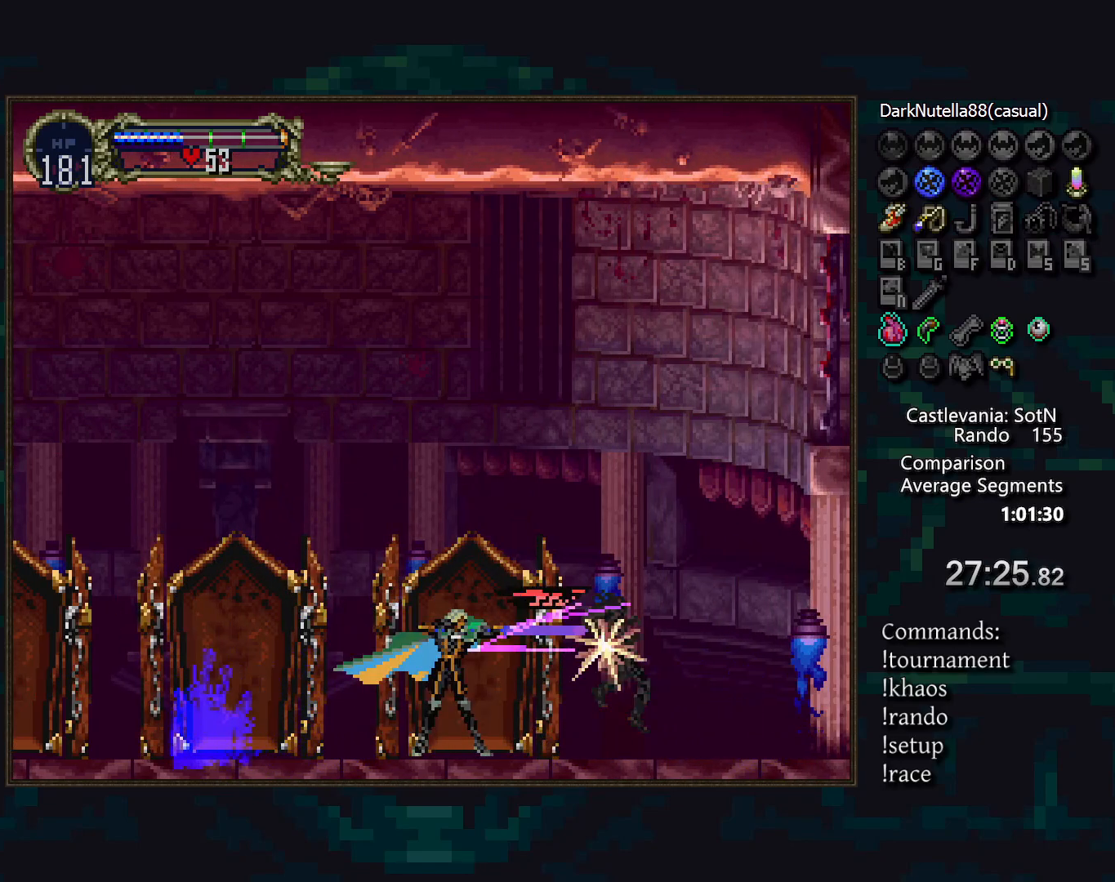
{"buttons": [], "events": []}
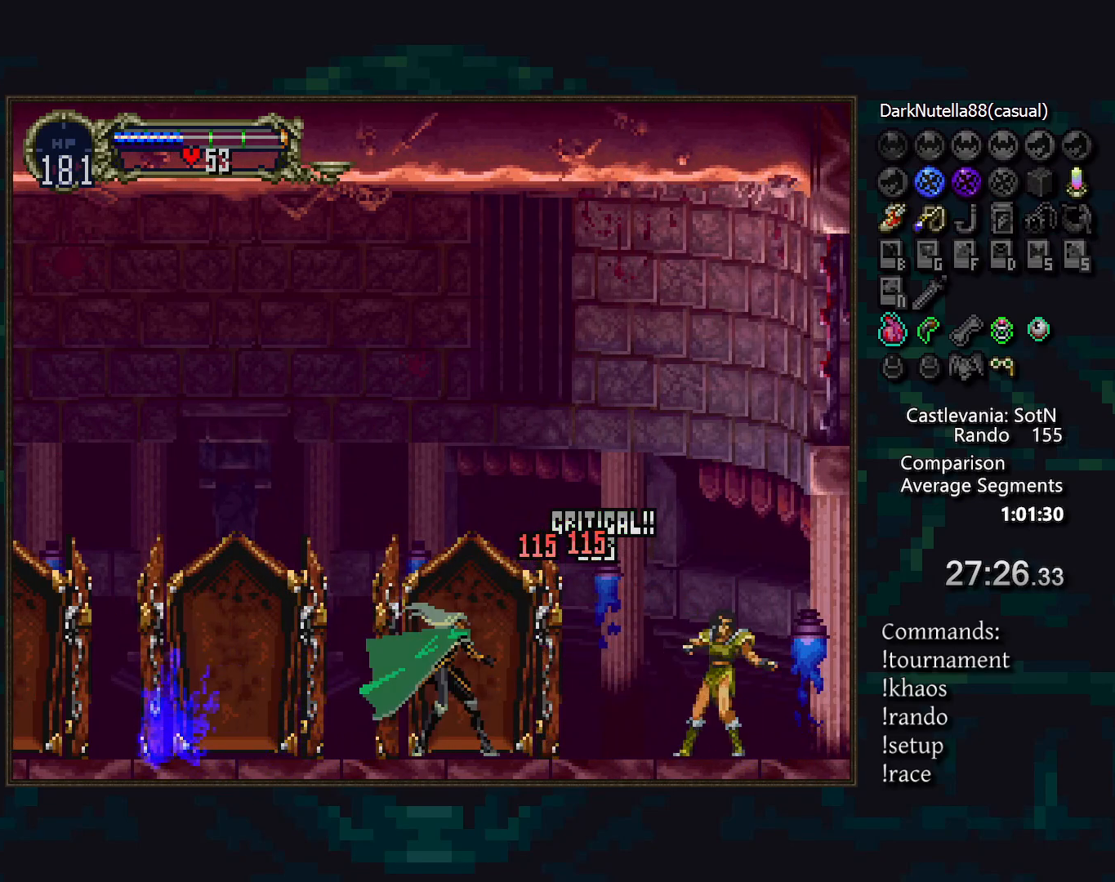
{"buttons": [], "events": []}
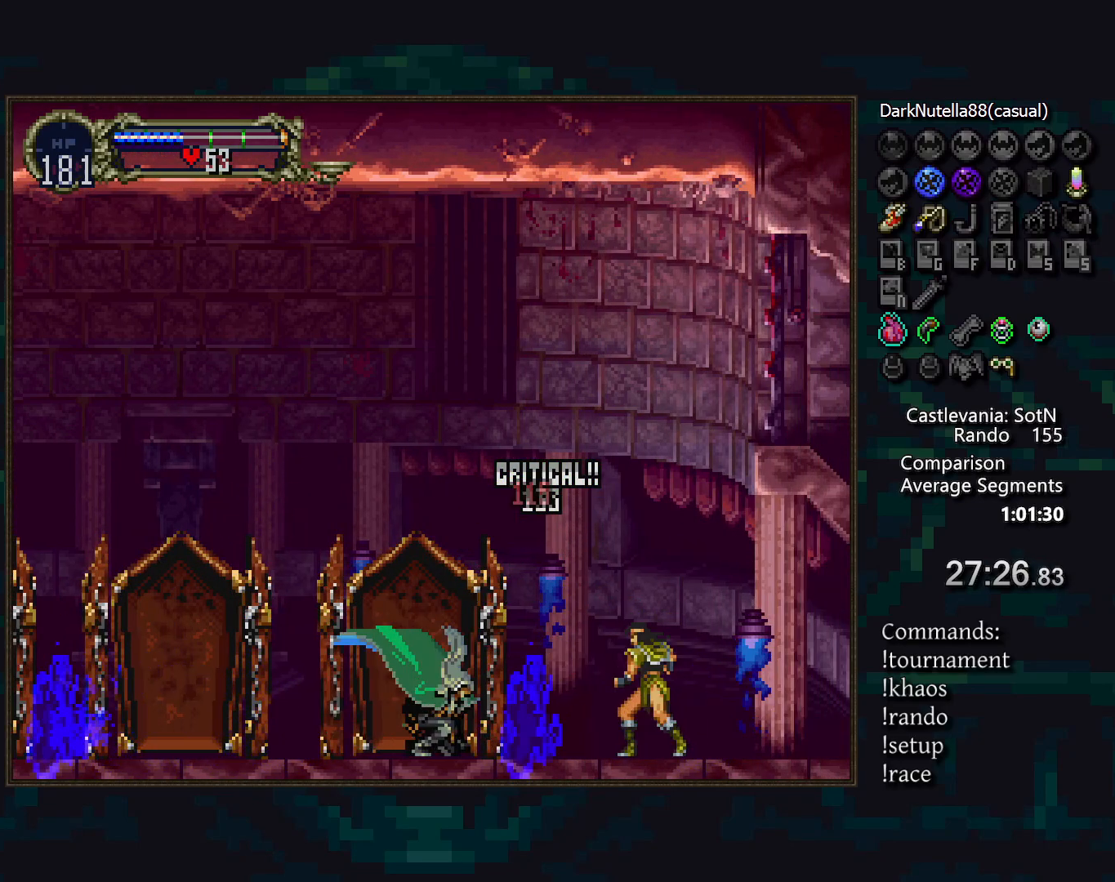
{"buttons": [], "events": [[167, "CROSS", "down"], [333, "CROSS", "up"]]}
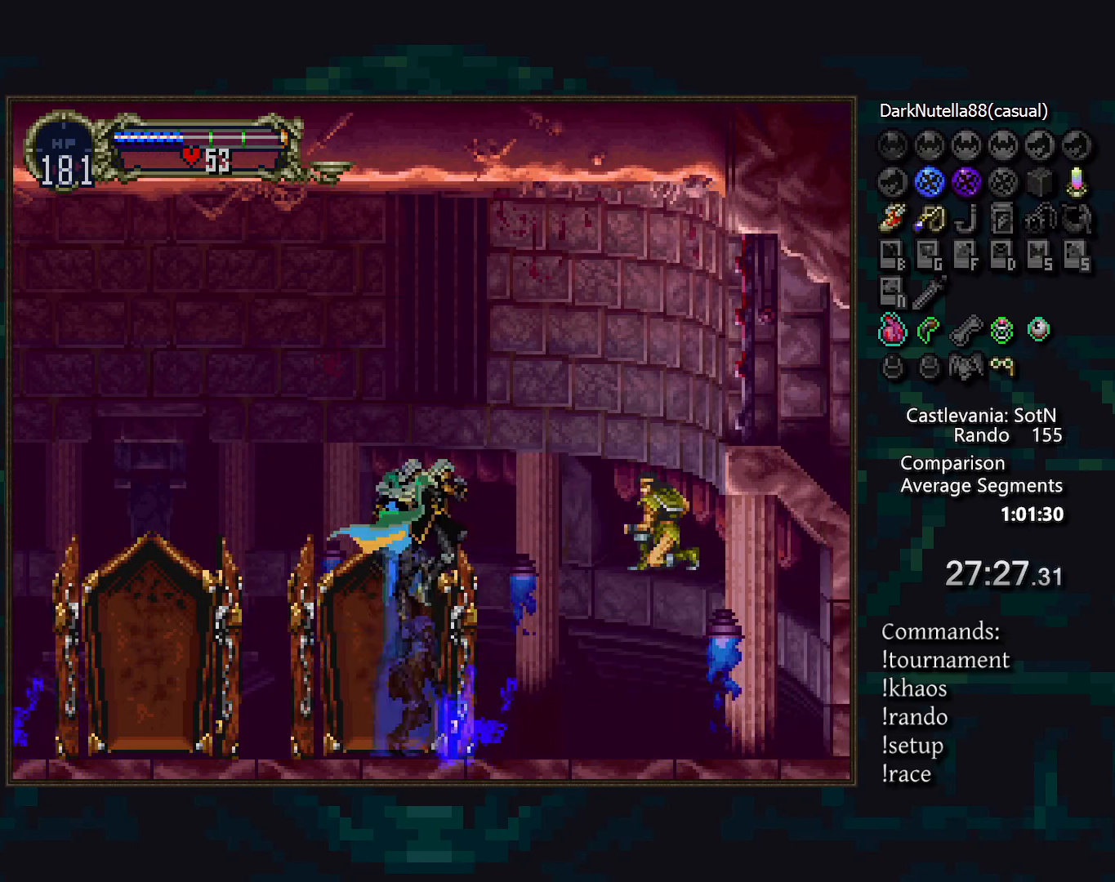
{"buttons": [], "events": [[133, "SQUARE", "down"], [267, "SQUARE", "up"]]}
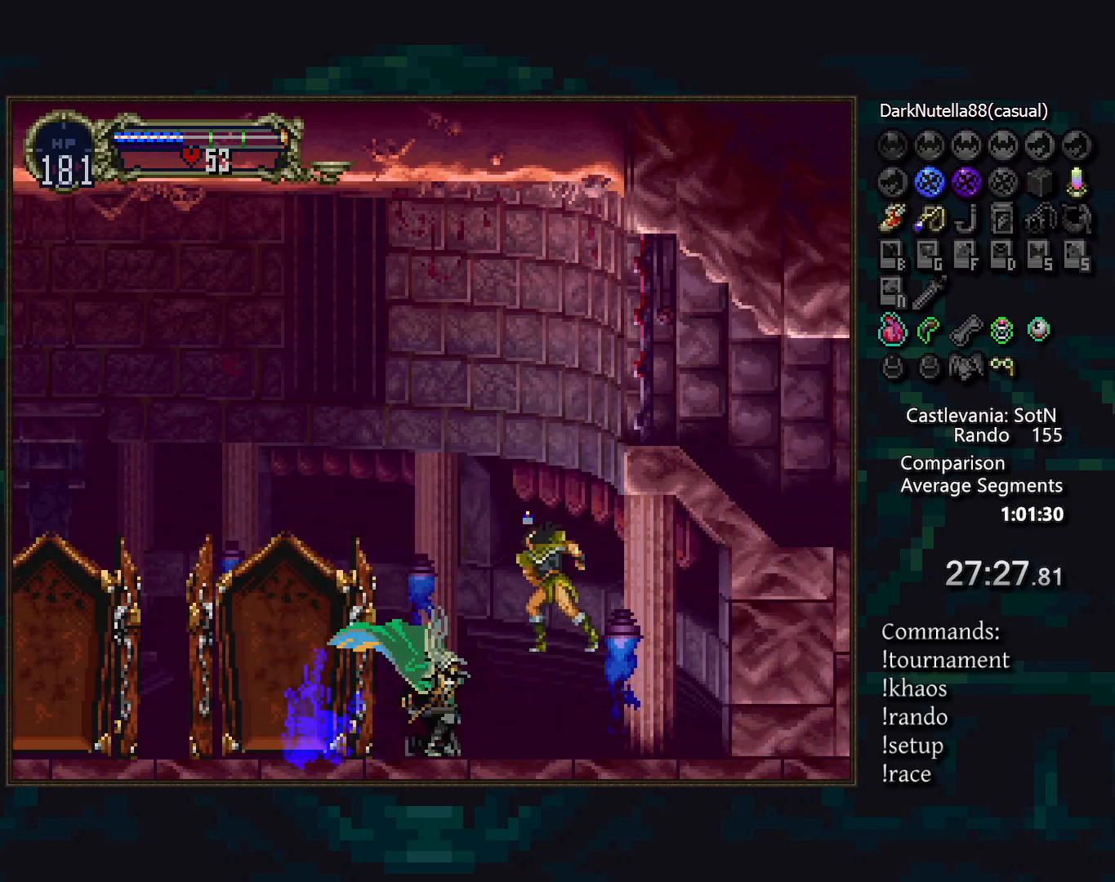
{"buttons": [], "events": [[33, "SQUARE", "down"], [167, "SQUARE", "up"]]}
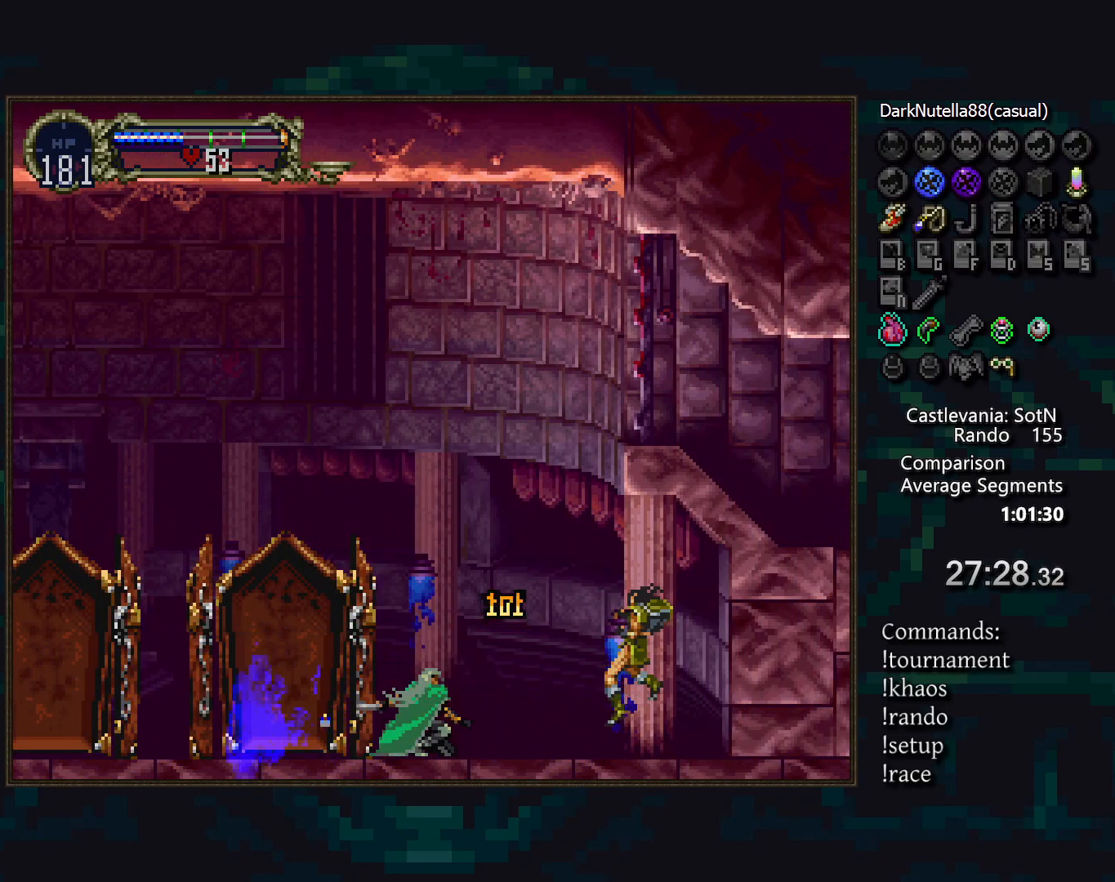
{"buttons": ["SQUARE"], "events": [[250, "CROSS", "down"], [300, "CROSS", "up"], [433, "SQUARE", "down"]]}
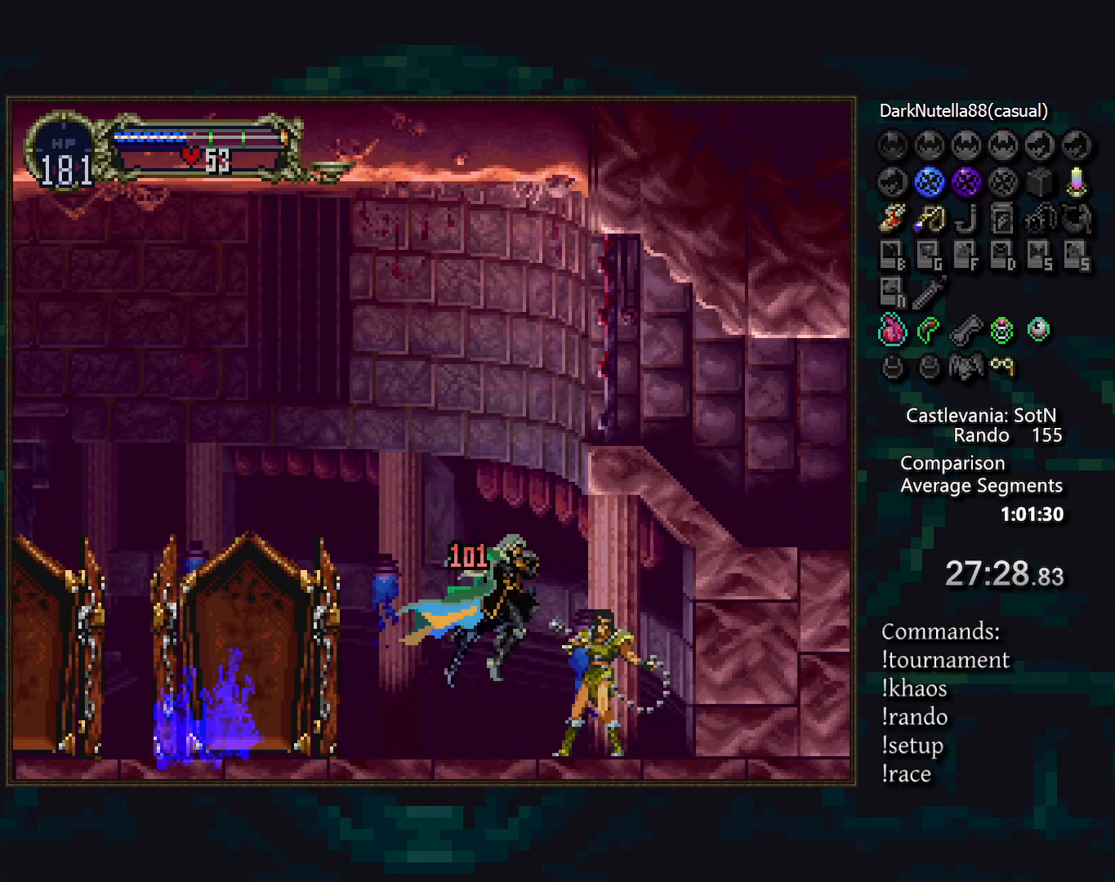
{"buttons": [], "events": [[33, "SQUARE", "up"], [333, "SQUARE", "down"], [467, "SQUARE", "up"]]}
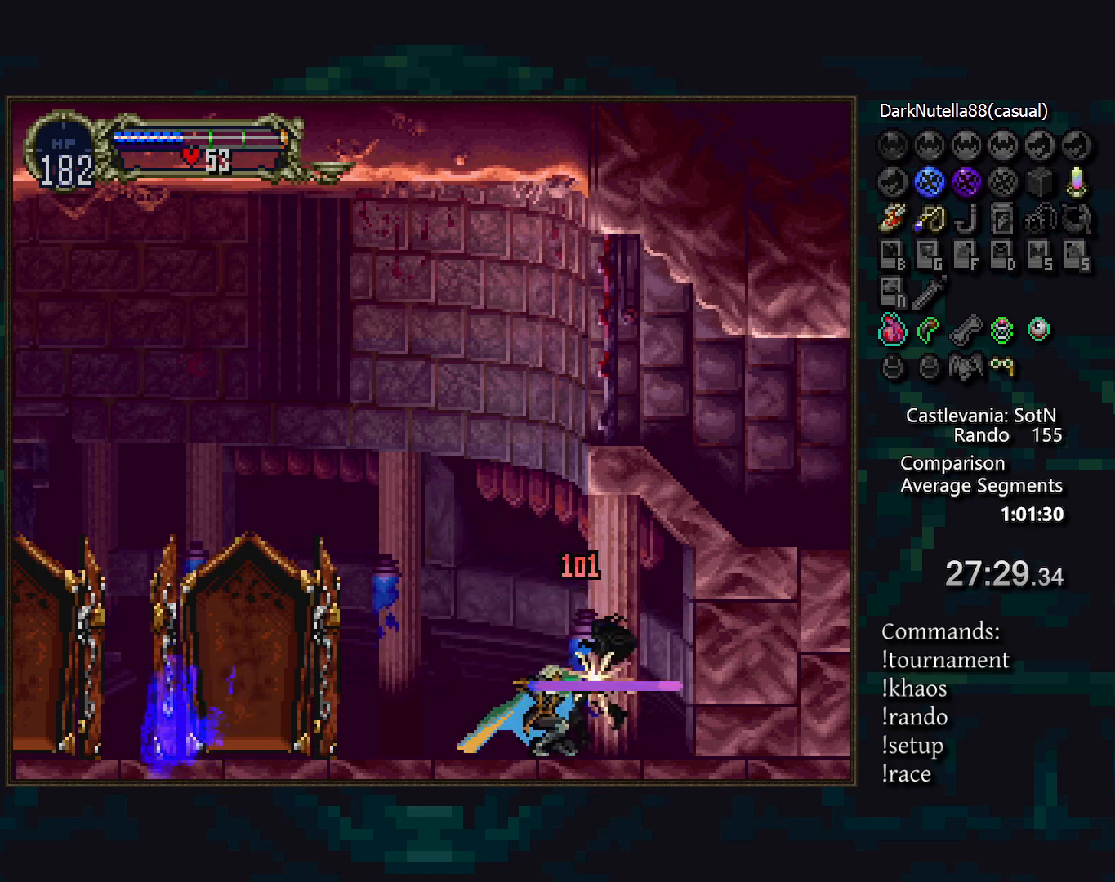
{"buttons": [], "events": []}
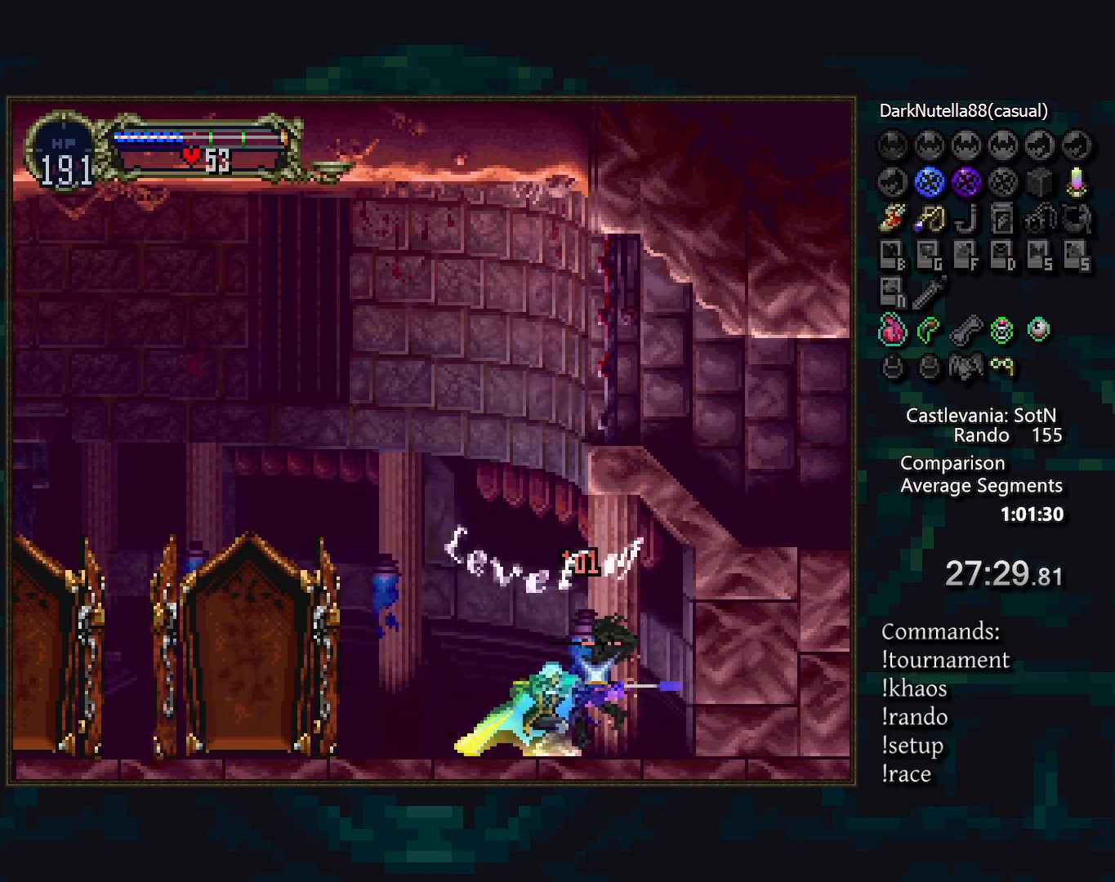
{"buttons": [], "events": []}
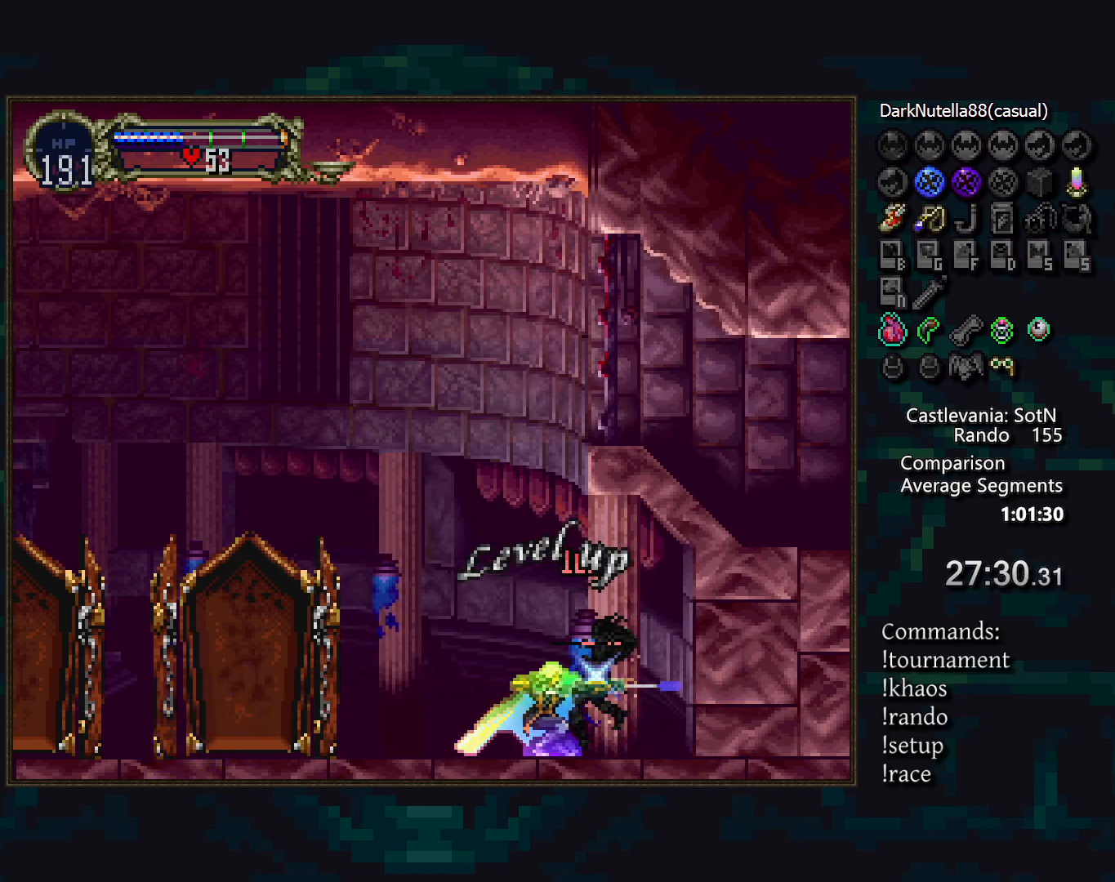
{"buttons": [], "events": []}
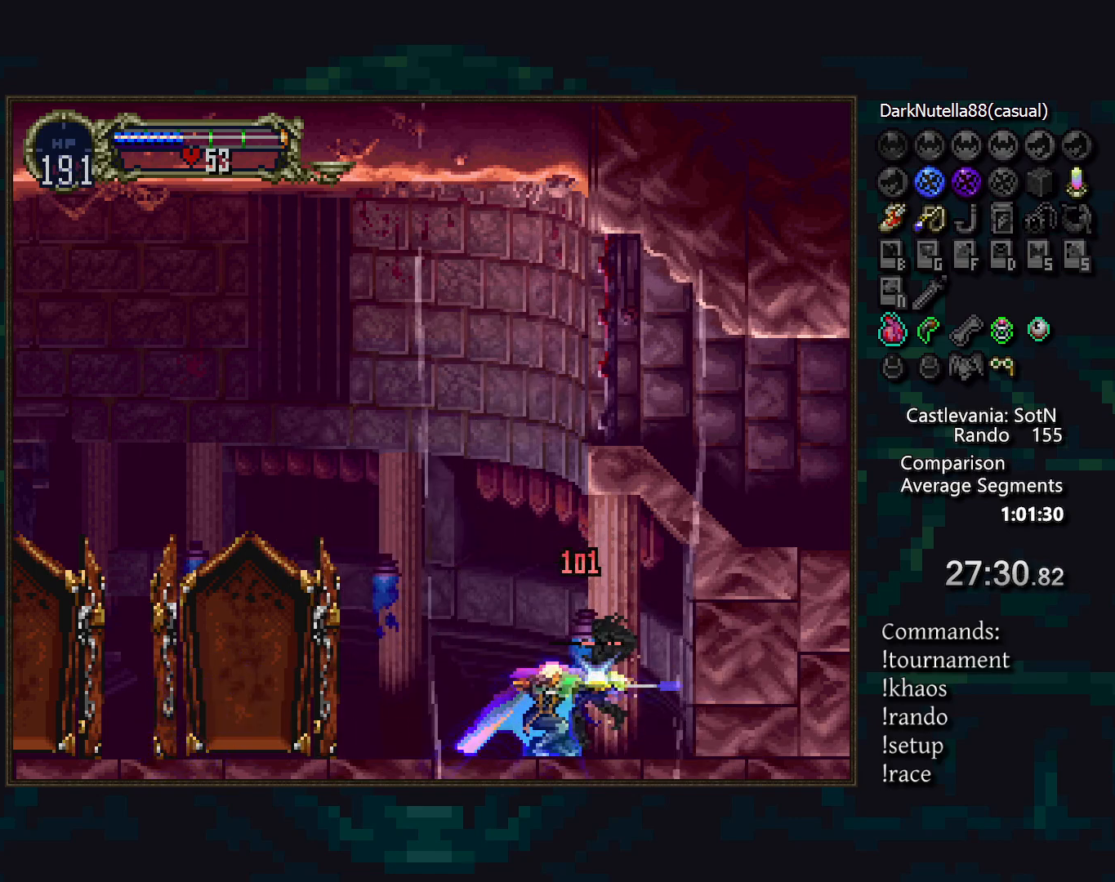
{"buttons": [], "events": []}
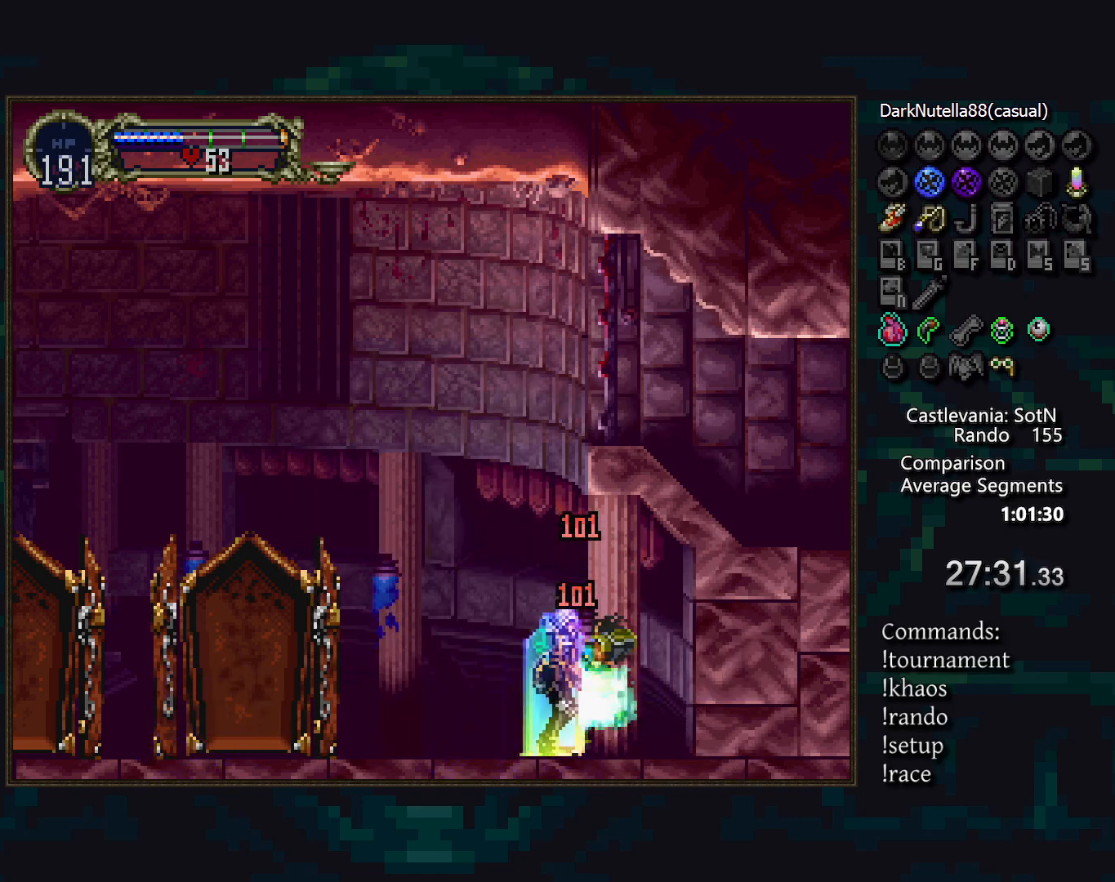
{"buttons": [], "events": []}
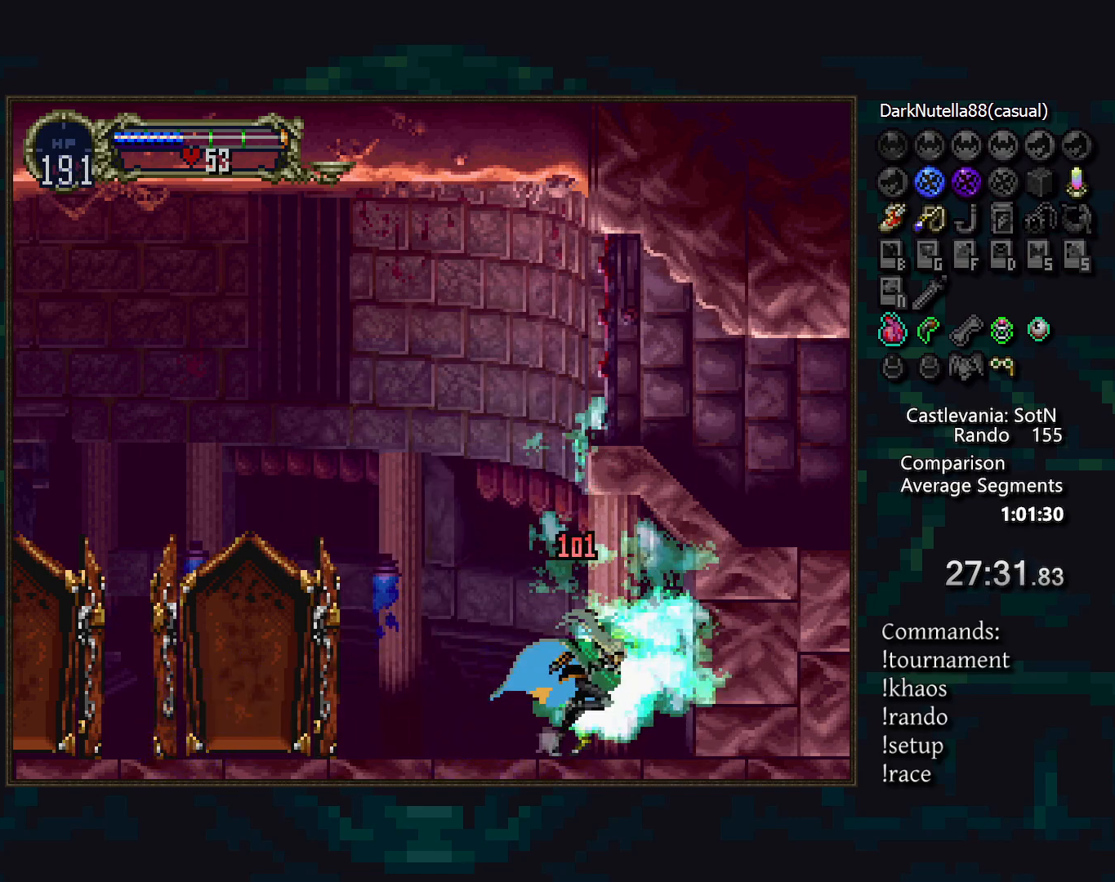
{"buttons": [], "events": []}
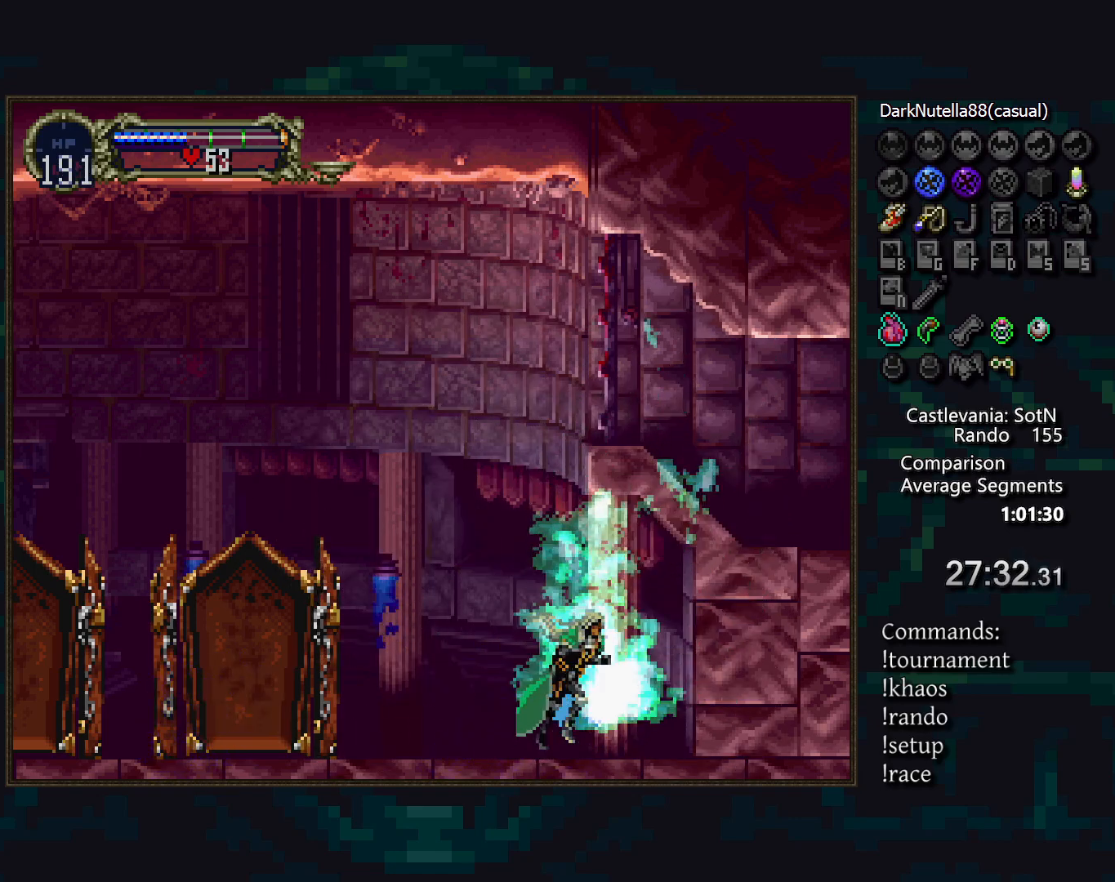
{"buttons": ["CROSS"], "events": [[283, "CROSS", "down"]]}
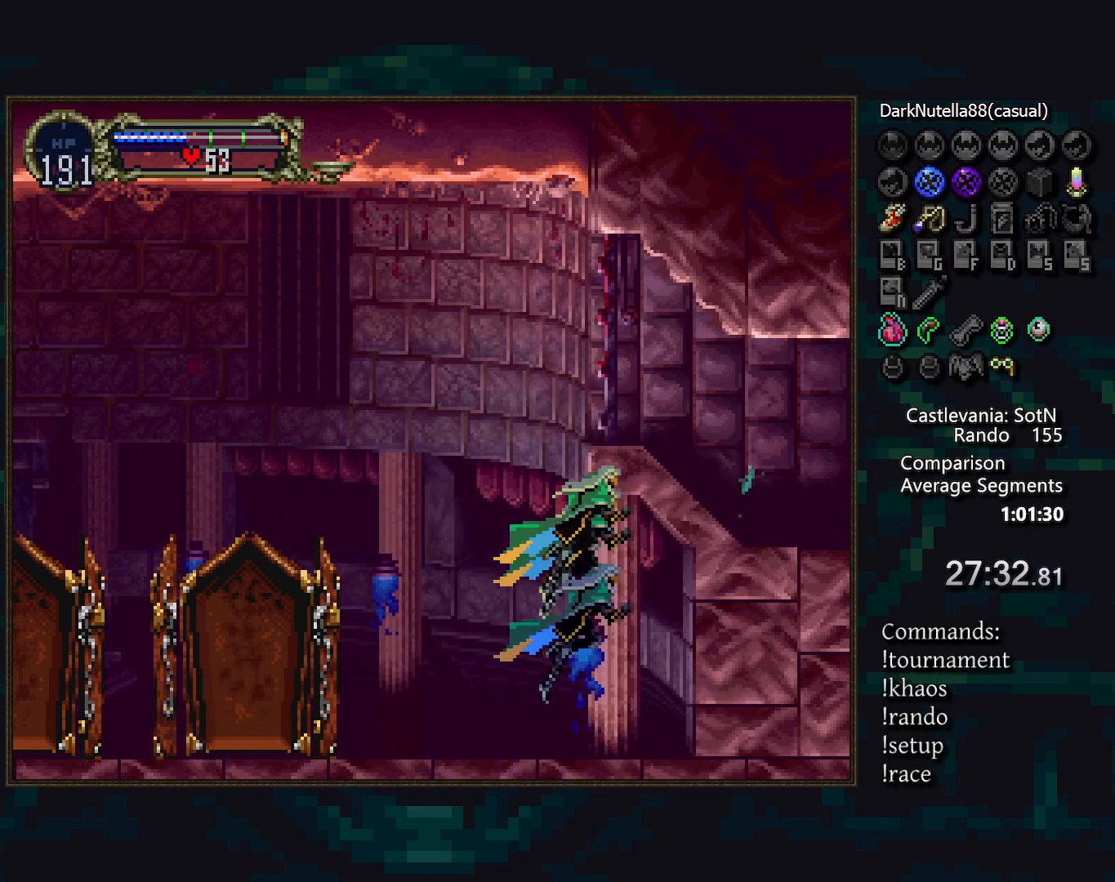
{"buttons": ["CROSS"], "events": [[217, "CROSS", "up"], [350, "CROSS", "down"]]}
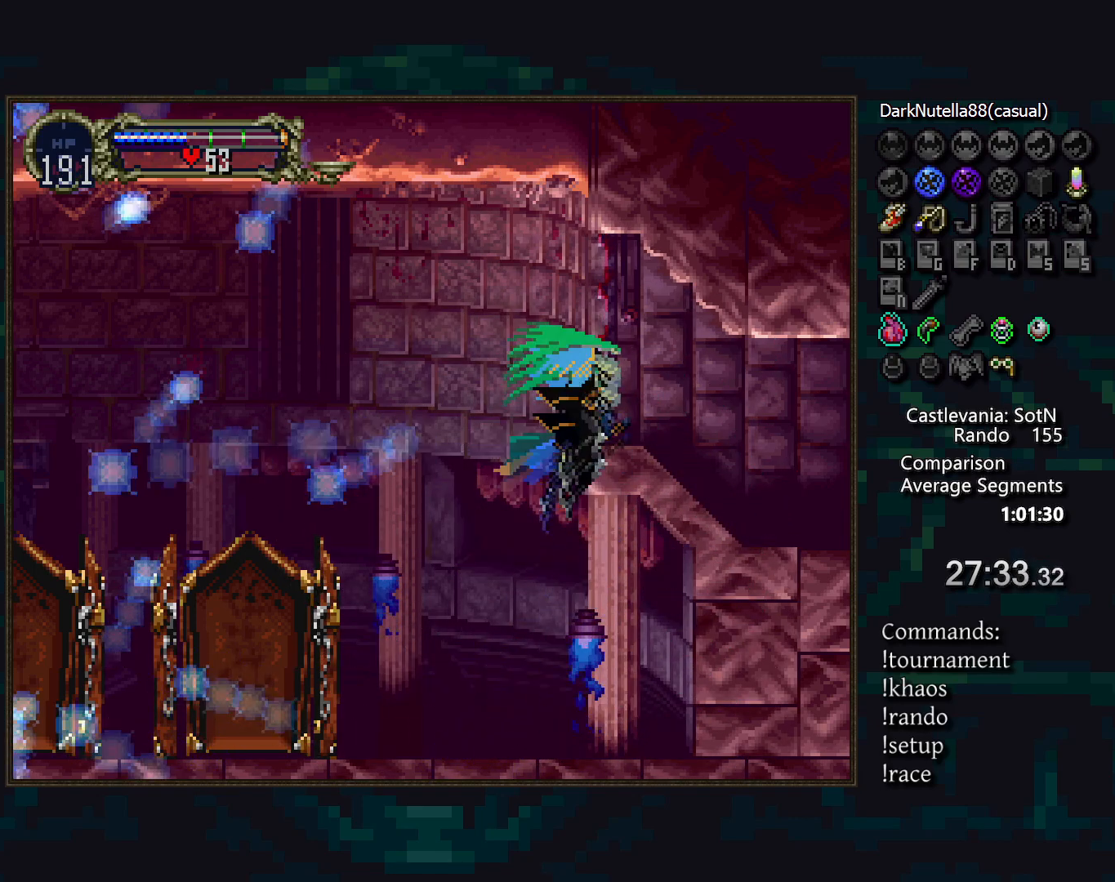
{"buttons": [], "events": [[83, "CROSS", "up"], [167, "CROSS", "down"], [283, "CROSS", "up"]]}
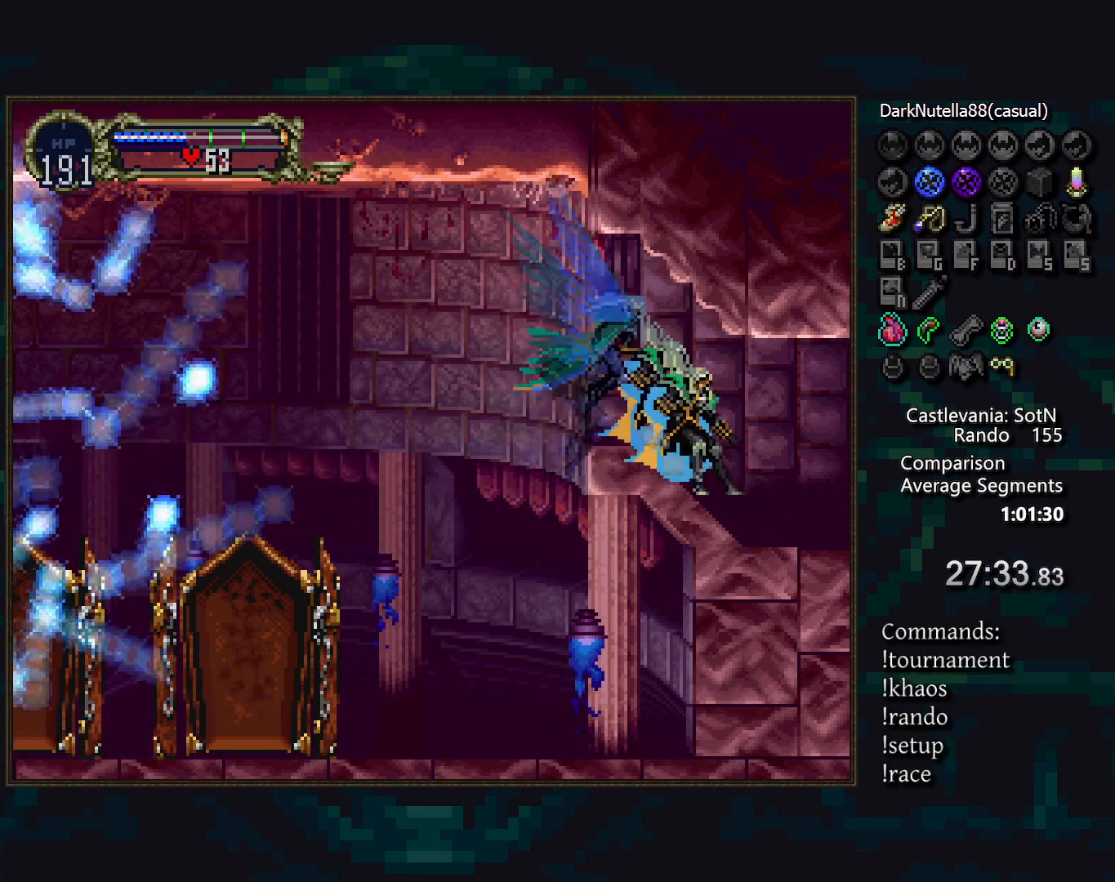
{"buttons": [], "events": [[167, "DPAD_LEFT", "down"], [217, "TRIANGLE", "down"], [250, "DPAD_LEFT", "up"], [300, "TRIANGLE", "up"]]}
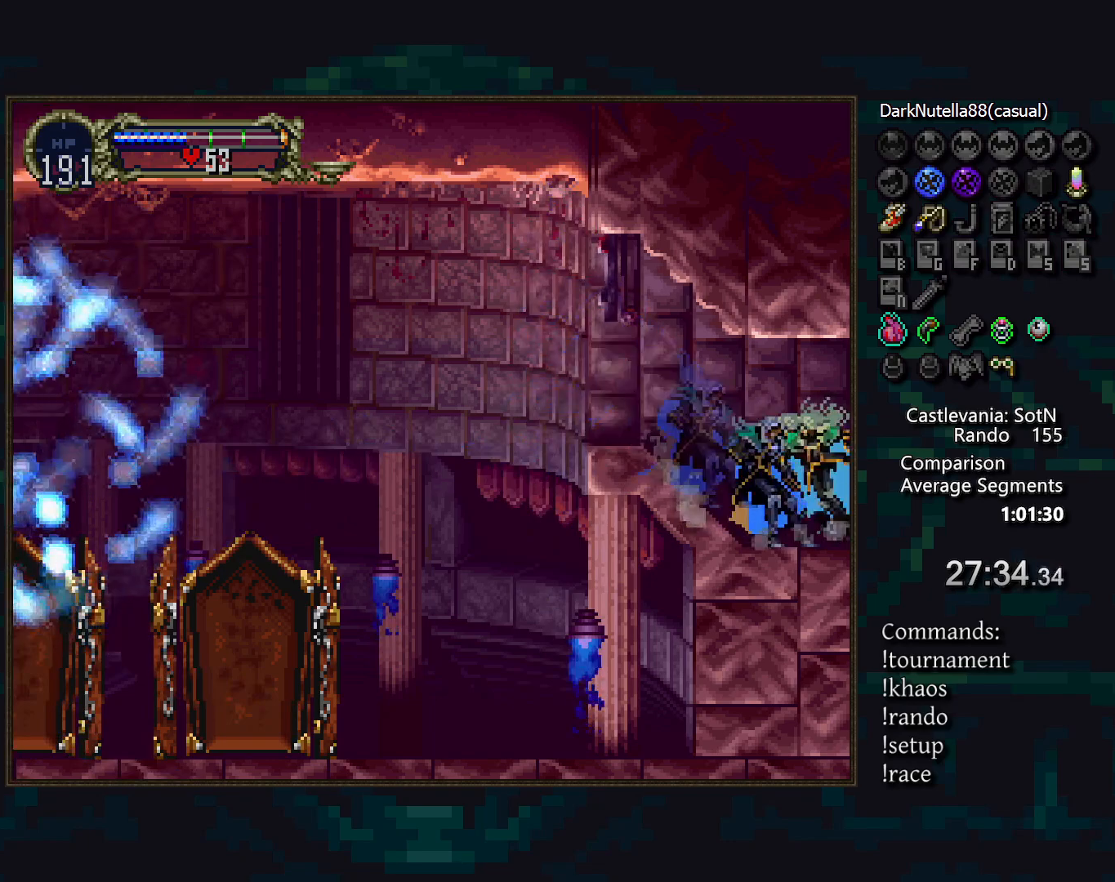
{"buttons": [], "events": []}
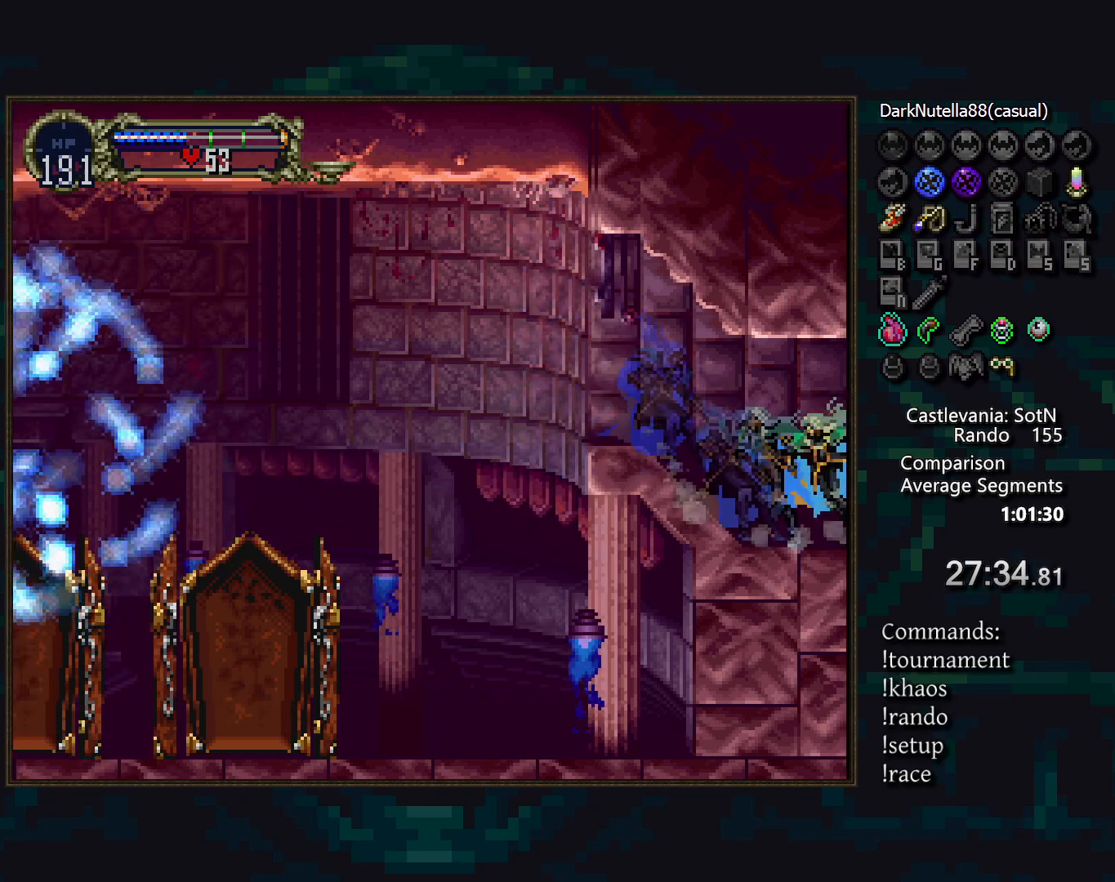
{"buttons": ["DPAD_LEFT"], "events": [[33, "DPAD_LEFT", "down"]]}
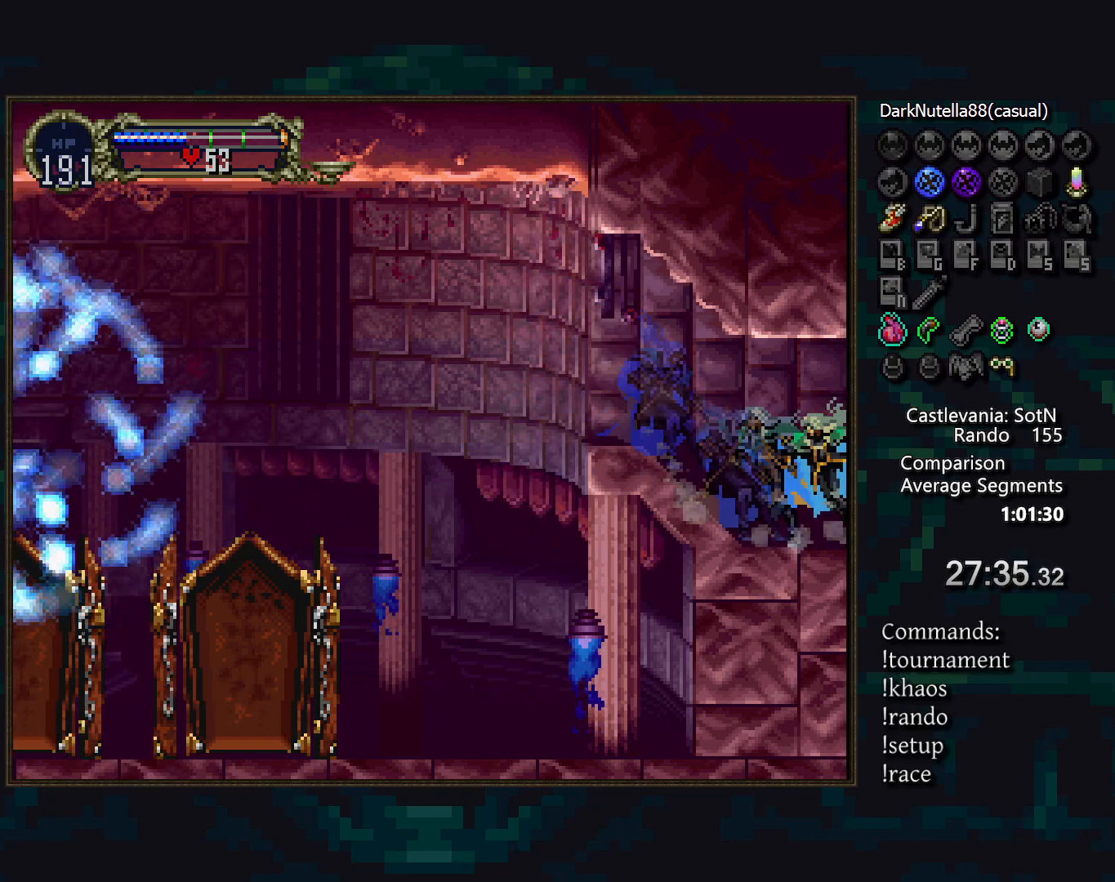
{"buttons": ["DPAD_LEFT"], "events": []}